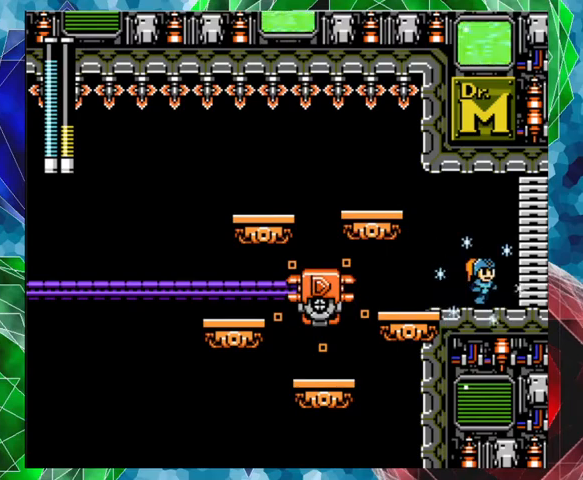
Gameplay with a controller (Nintendo layout); each line is a JSON object with the inputs held at the frame after it. "events" lists button and stick changes between this image and that frame as [ms after this image, input, new state], when the widget could be followed in between. Not read: L3 R3.
{"buttons": ["DPAD_RIGHT"], "left_stick": "center", "right_stick": "center", "events": []}
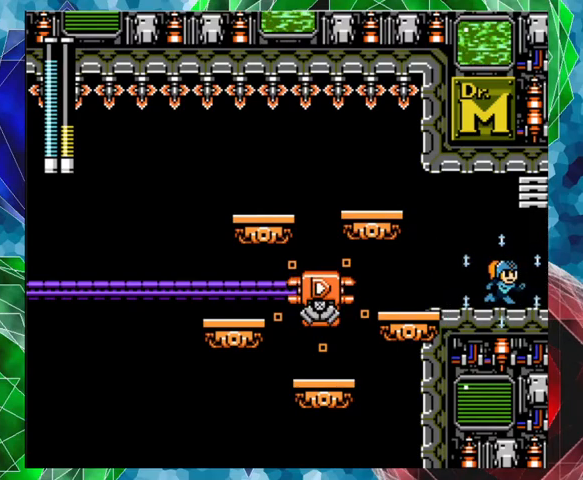
{"buttons": [], "left_stick": "center", "right_stick": "center", "events": [[67, "DPAD_RIGHT", "up"]]}
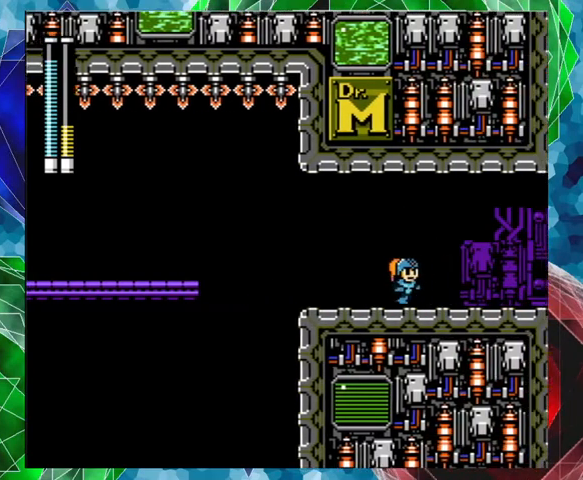
{"buttons": [], "left_stick": "center", "right_stick": "center", "events": []}
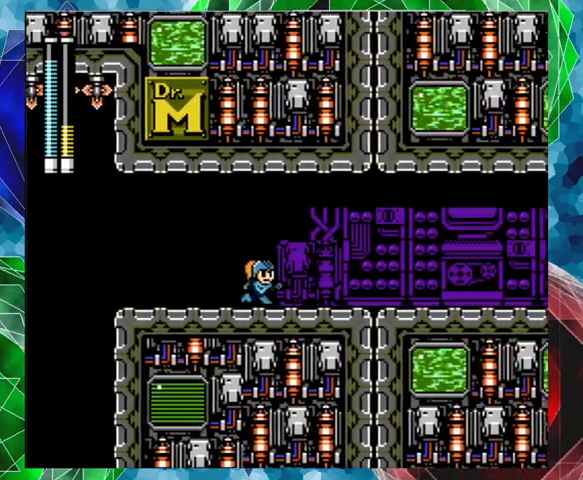
{"buttons": [], "left_stick": "center", "right_stick": "center", "events": []}
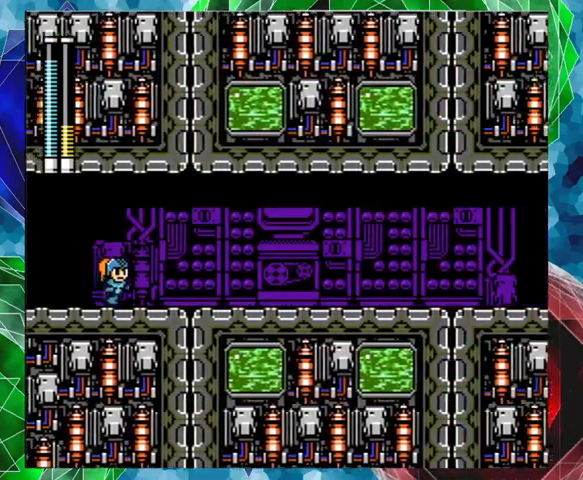
{"buttons": ["DPAD_RIGHT"], "left_stick": "center", "right_stick": "center", "events": [[467, "DPAD_RIGHT", "down"]]}
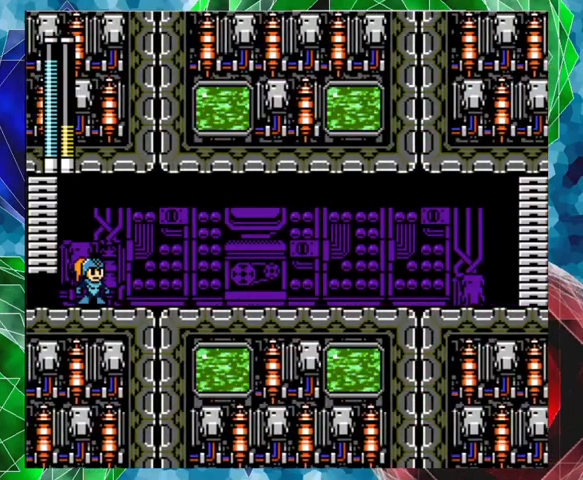
{"buttons": ["DPAD_RIGHT"], "left_stick": "center", "right_stick": "center", "events": []}
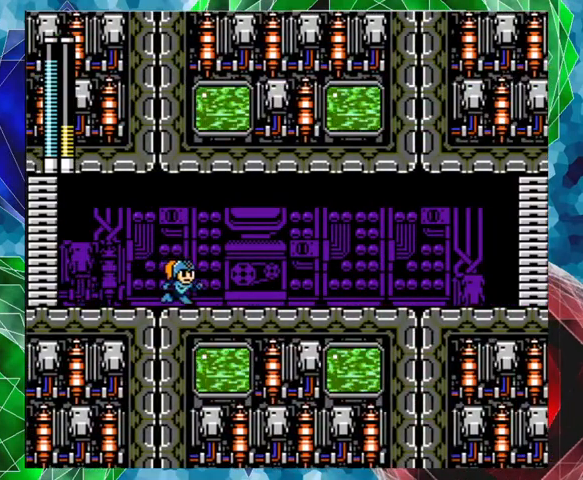
{"buttons": ["DPAD_RIGHT"], "left_stick": "center", "right_stick": "center", "events": [[333, "R1", "down"], [467, "R1", "up"]]}
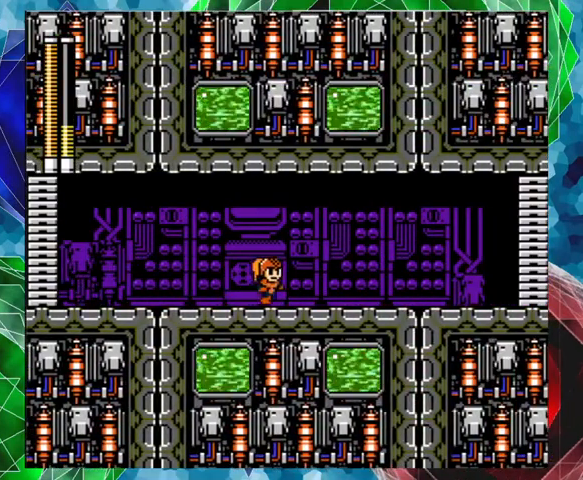
{"buttons": [], "left_stick": "center", "right_stick": "center", "events": [[367, "R1", "down"], [467, "DPAD_RIGHT", "up"], [467, "R1", "up"]]}
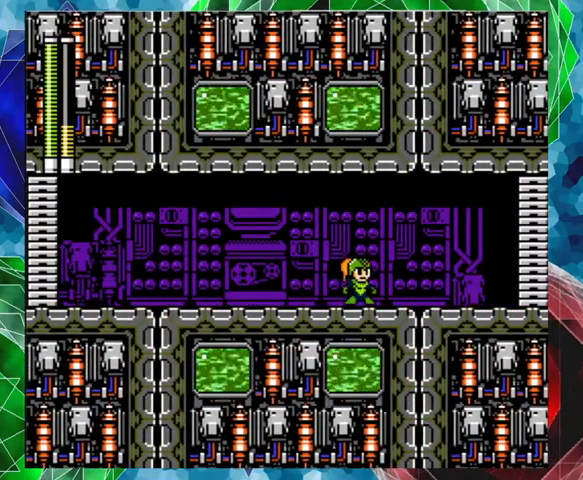
{"buttons": ["R1"], "left_stick": "center", "right_stick": "center", "events": [[133, "R1", "down"], [267, "R1", "up"], [433, "R1", "down"]]}
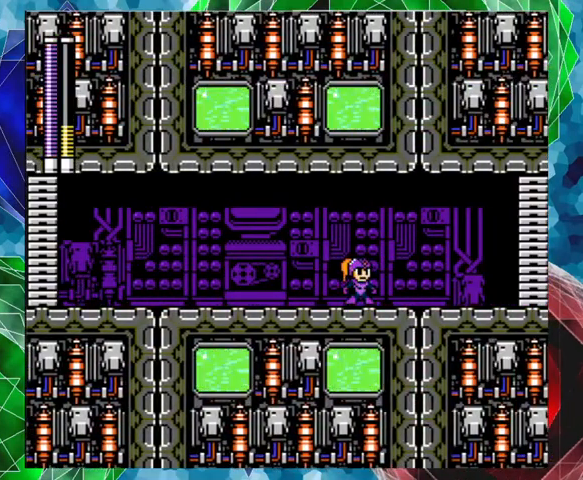
{"buttons": [], "left_stick": "center", "right_stick": "center", "events": [[100, "R1", "up"]]}
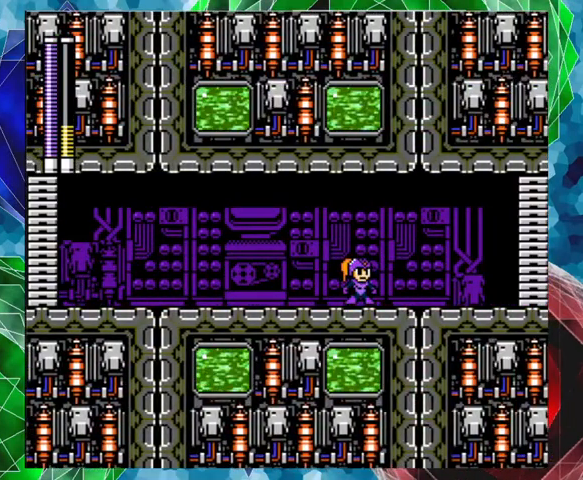
{"buttons": [], "left_stick": "center", "right_stick": "center", "events": []}
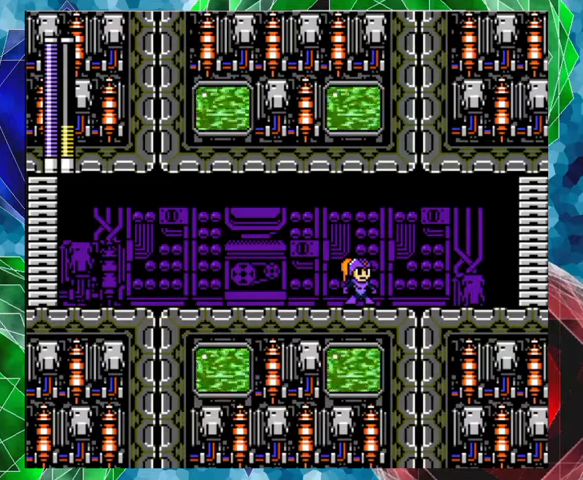
{"buttons": ["R1"], "left_stick": "center", "right_stick": "center", "events": [[467, "R1", "down"]]}
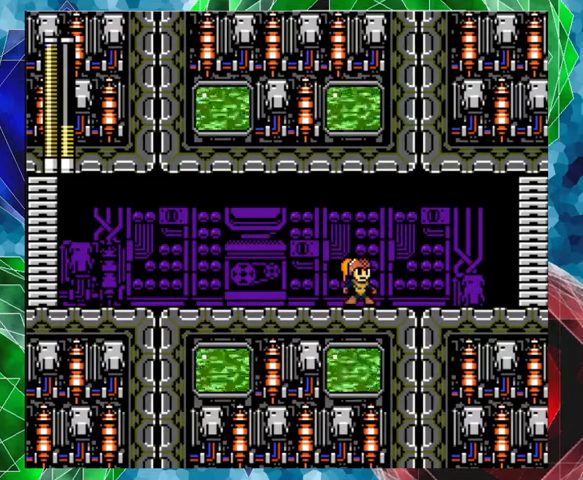
{"buttons": [], "left_stick": "center", "right_stick": "center", "events": [[133, "R1", "up"]]}
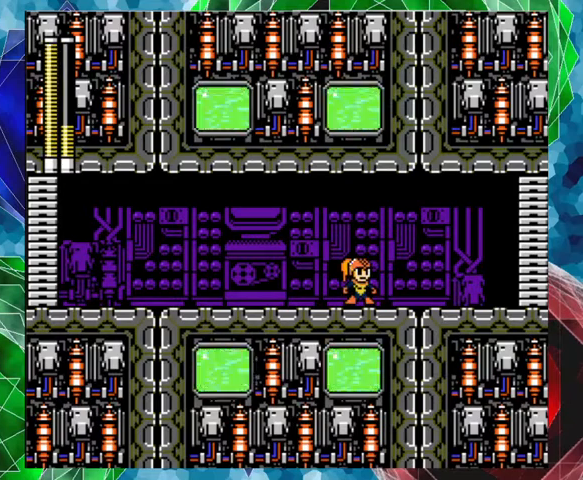
{"buttons": [], "left_stick": "center", "right_stick": "center", "events": []}
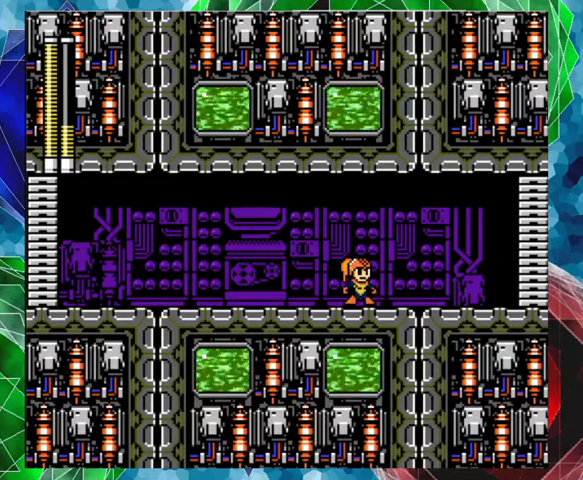
{"buttons": [], "left_stick": "center", "right_stick": "center", "events": []}
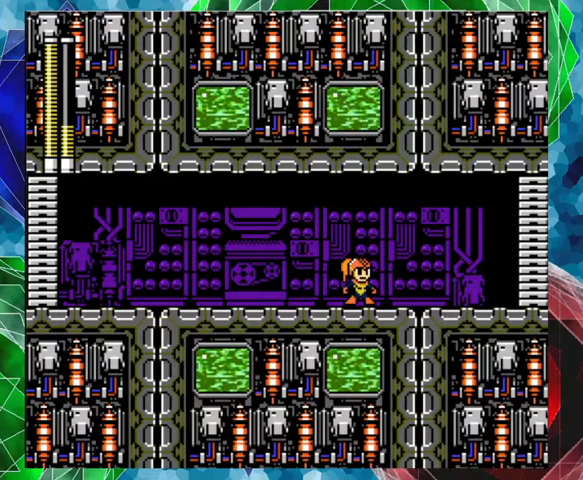
{"buttons": ["R1"], "left_stick": "center", "right_stick": "center", "events": [[467, "R1", "down"]]}
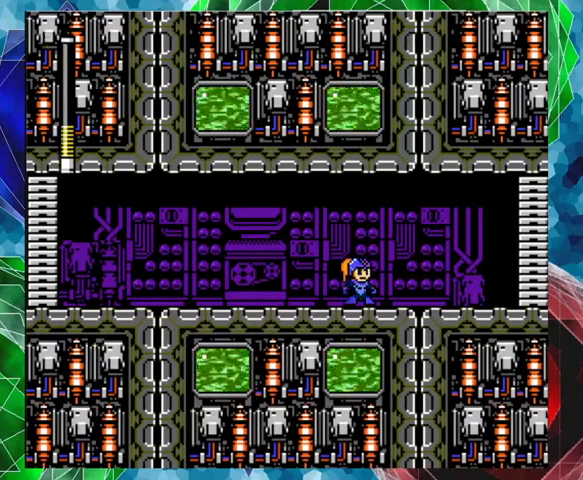
{"buttons": ["R1"], "left_stick": "center", "right_stick": "center", "events": [[133, "R1", "up"], [400, "R1", "down"]]}
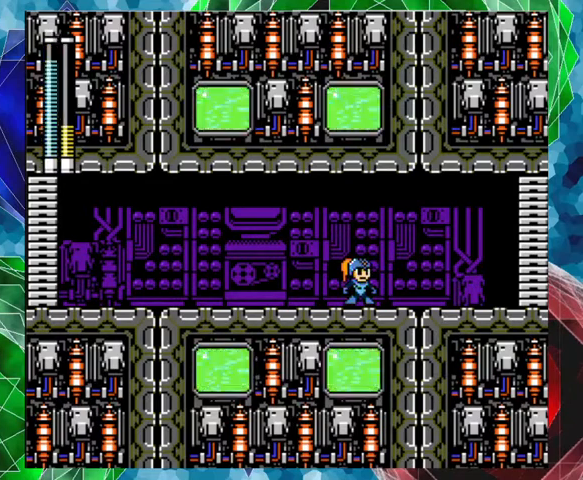
{"buttons": ["R1"], "left_stick": "center", "right_stick": "center", "events": [[67, "R1", "up"], [400, "R1", "down"]]}
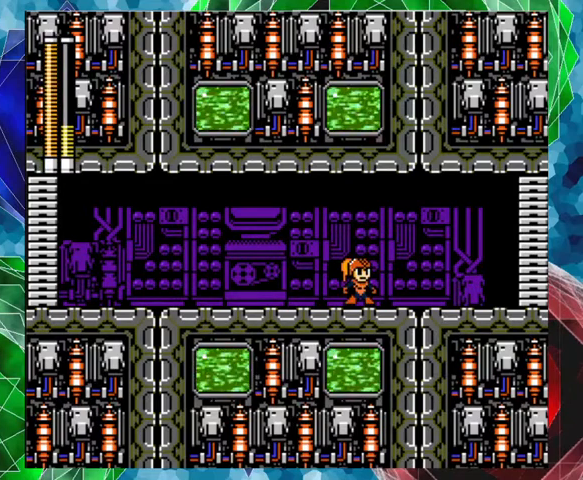
{"buttons": [], "left_stick": "center", "right_stick": "center", "events": [[67, "R1", "up"]]}
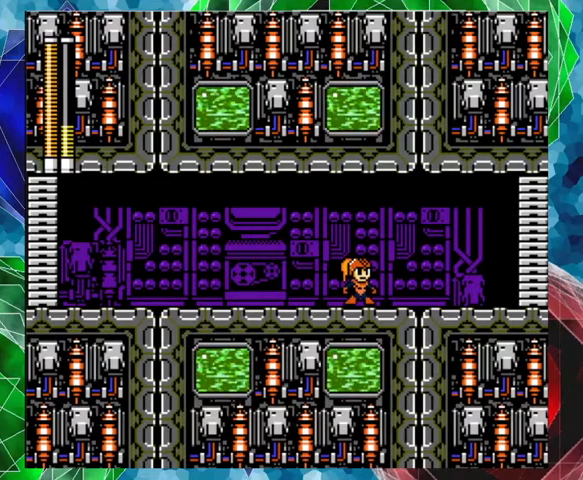
{"buttons": [], "left_stick": "center", "right_stick": "center", "events": [[33, "R1", "down"], [200, "R1", "up"]]}
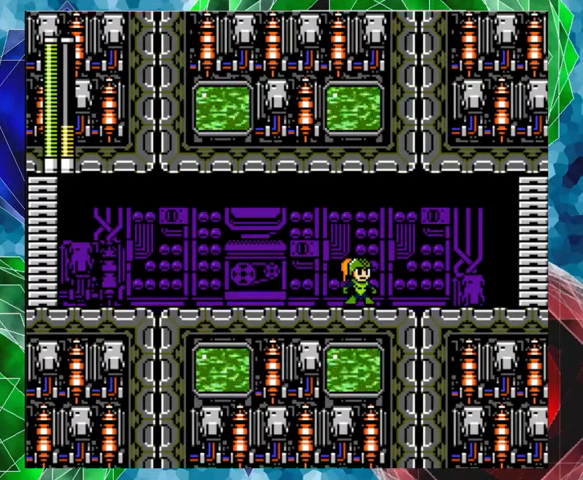
{"buttons": ["DPAD_RIGHT"], "left_stick": "center", "right_stick": "center", "events": [[200, "DPAD_RIGHT", "down"], [300, "DPAD_UP", "down"], [300, "R1", "down"], [400, "DPAD_UP", "up"], [400, "R1", "up"]]}
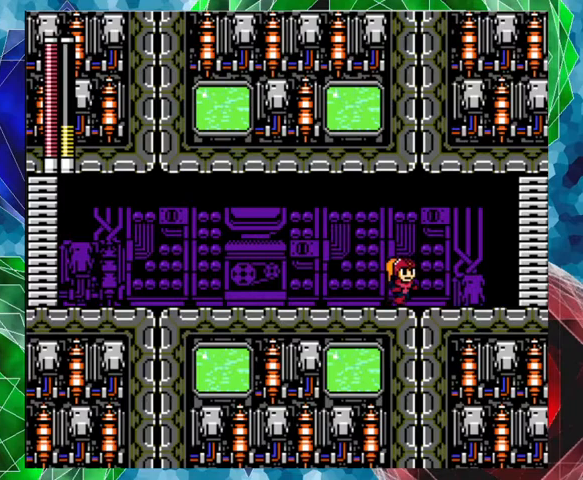
{"buttons": [], "left_stick": "center", "right_stick": "center", "events": [[100, "DPAD_RIGHT", "up"]]}
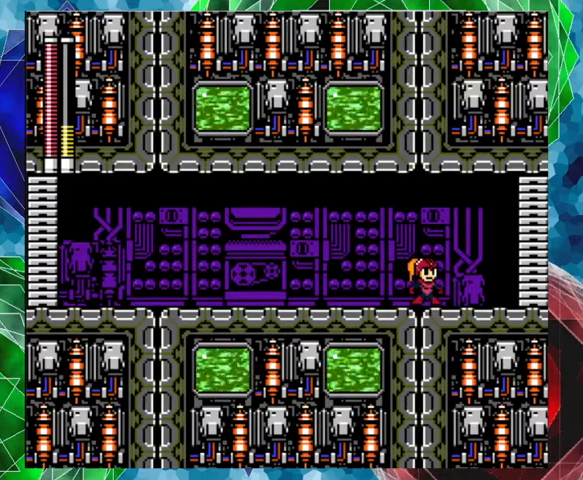
{"buttons": [], "left_stick": "center", "right_stick": "center", "events": []}
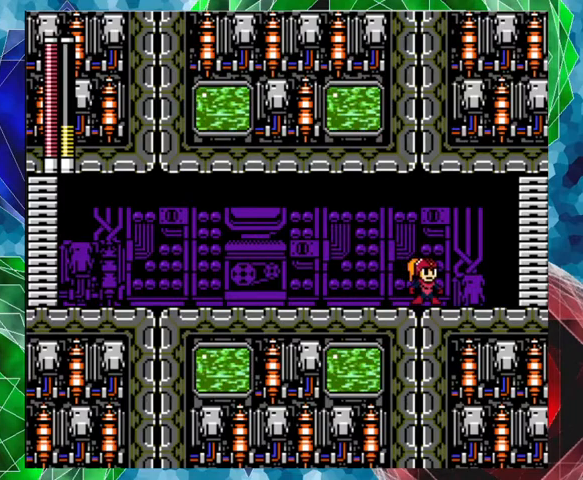
{"buttons": [], "left_stick": "center", "right_stick": "center", "events": []}
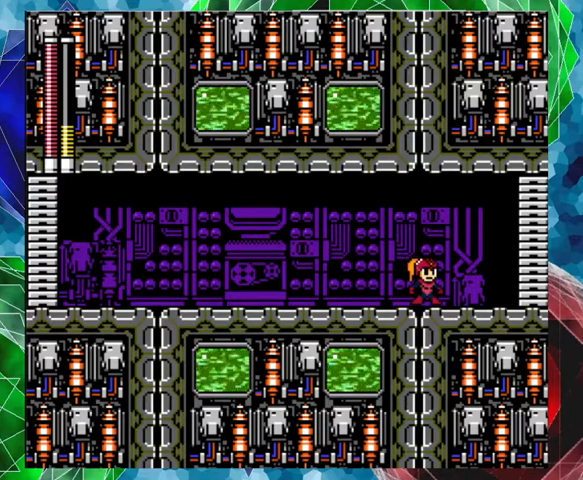
{"buttons": [], "left_stick": "center", "right_stick": "center", "events": []}
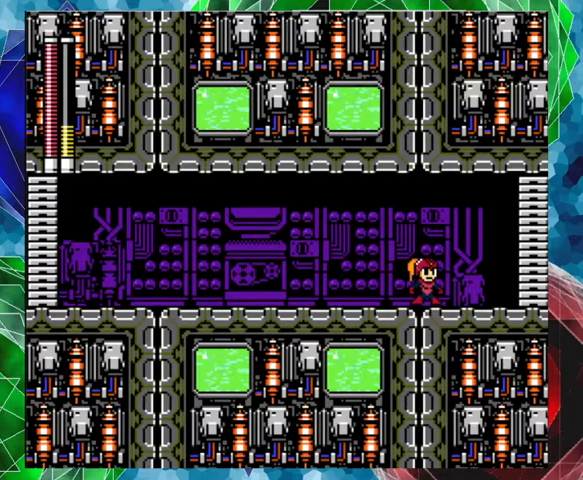
{"buttons": [], "left_stick": "center", "right_stick": "center", "events": []}
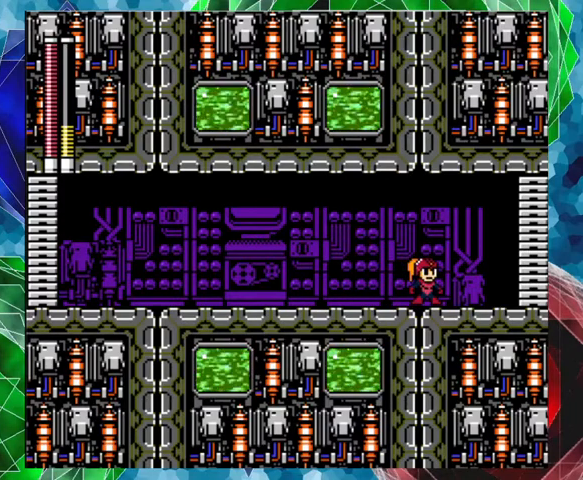
{"buttons": [], "left_stick": "center", "right_stick": "center", "events": []}
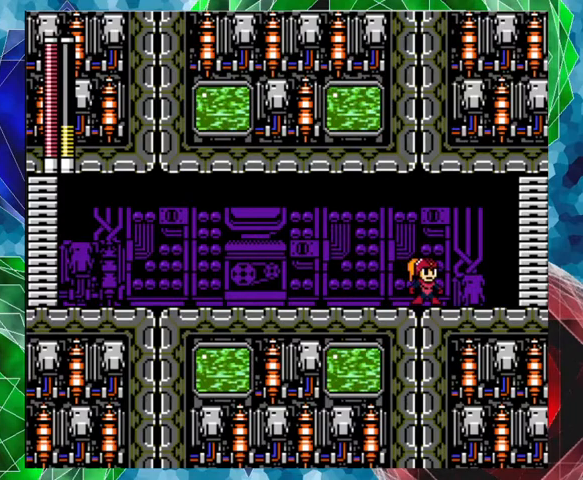
{"buttons": [], "left_stick": "center", "right_stick": "center", "events": []}
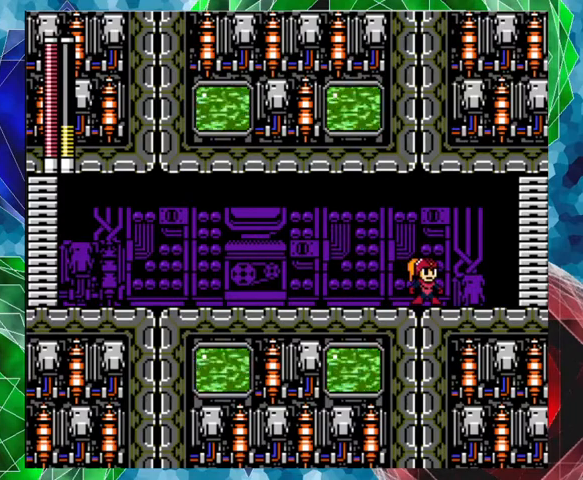
{"buttons": ["START"], "left_stick": "center", "right_stick": "center", "events": [[433, "START", "down"]]}
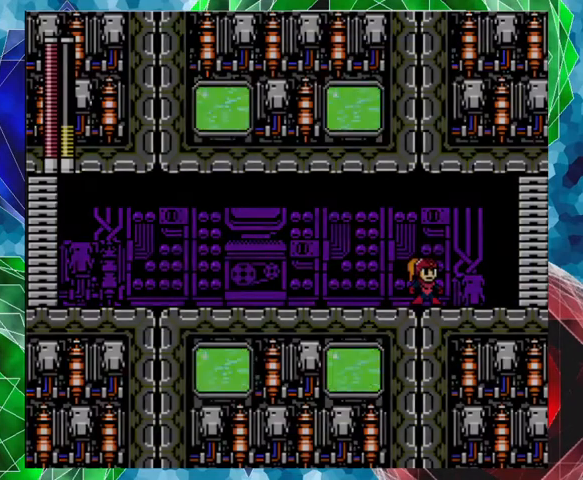
{"buttons": [], "left_stick": "center", "right_stick": "center", "events": [[33, "START", "up"]]}